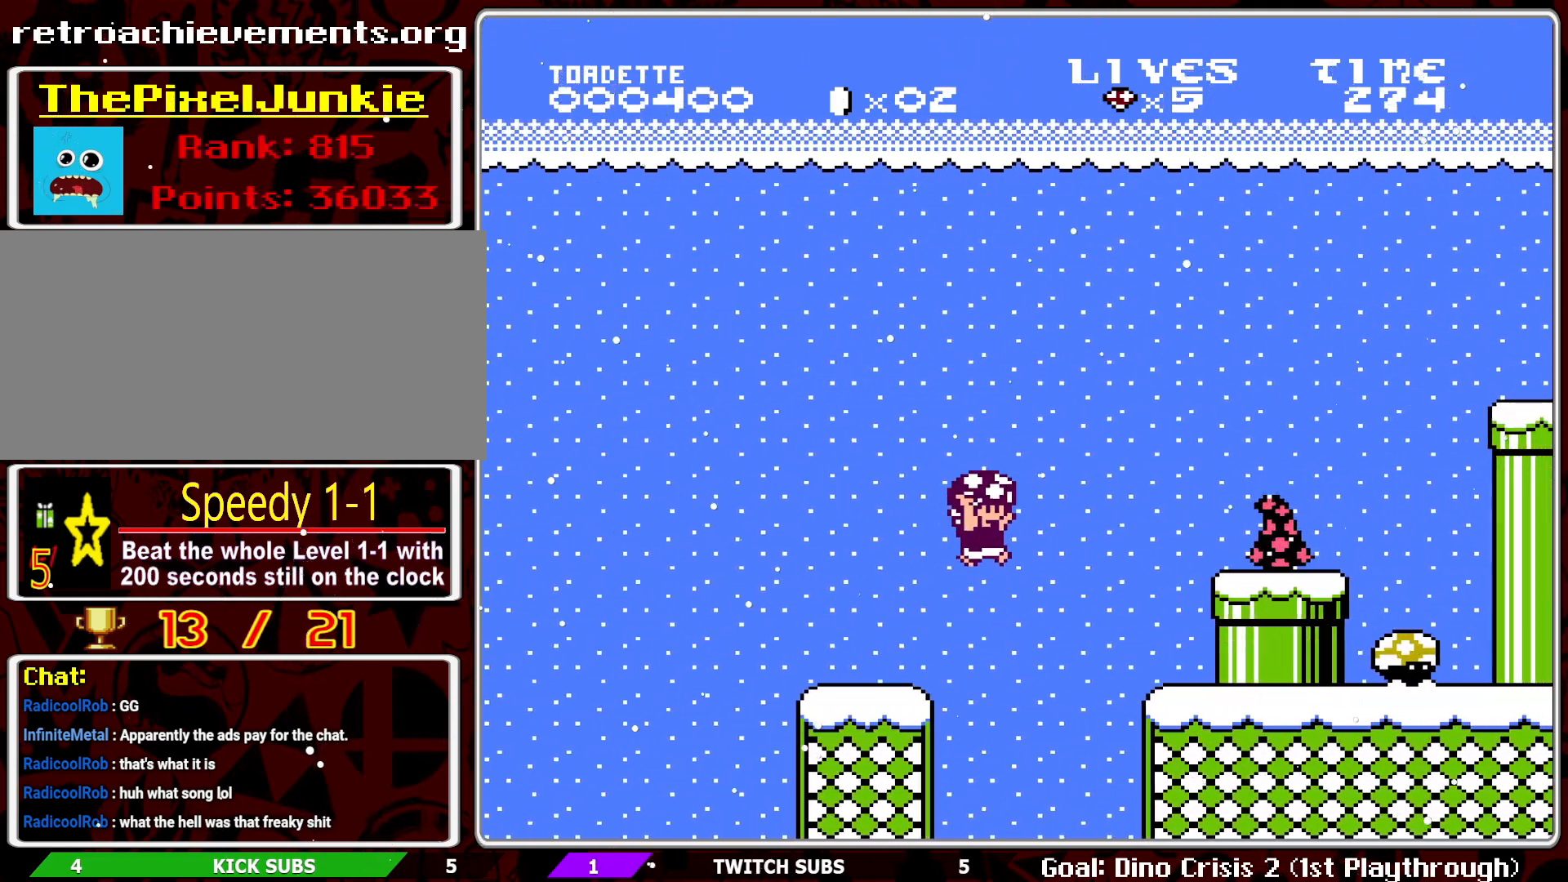
Gameplay with a controller (Nintendo layout); each line is a JSON object with the inputs held at the frame after it. "events" lists button and stick changes between this image and that frame as [ms after this image, input, new state], when the widget could be followed in between. Not read: L3 R3.
{"buttons": ["B", "DPAD_RIGHT"], "events": [[100, "A", "up"], [100, "DPAD_RIGHT", "up"], [383, "DPAD_RIGHT", "down"]]}
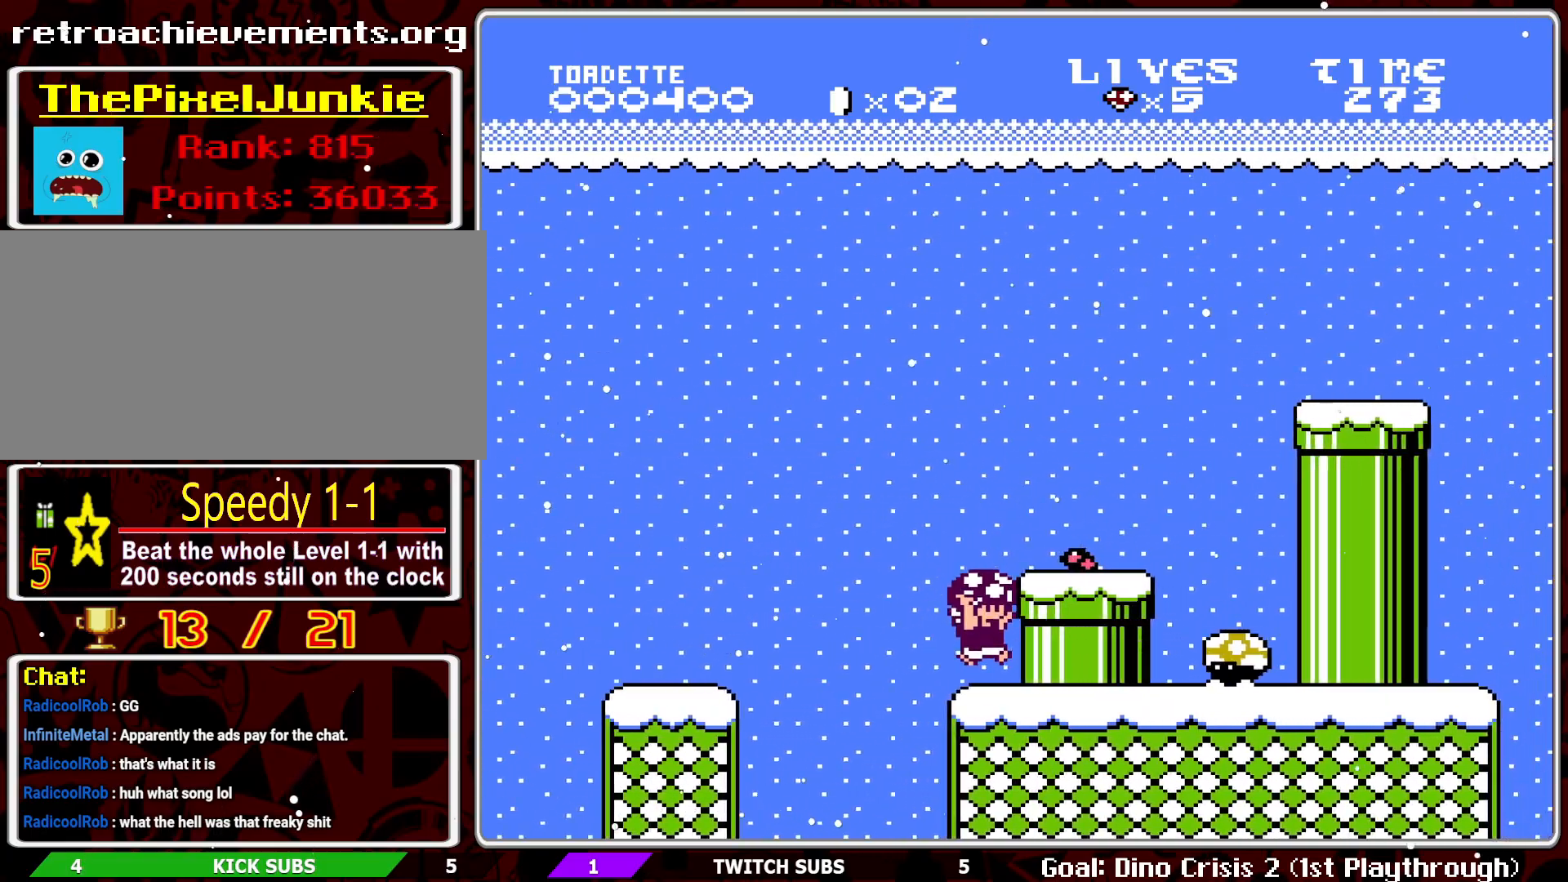
{"buttons": ["B", "DPAD_RIGHT"], "events": [[17, "DPAD_RIGHT", "up"], [100, "A", "down"], [117, "DPAD_RIGHT", "down"], [233, "A", "up"]]}
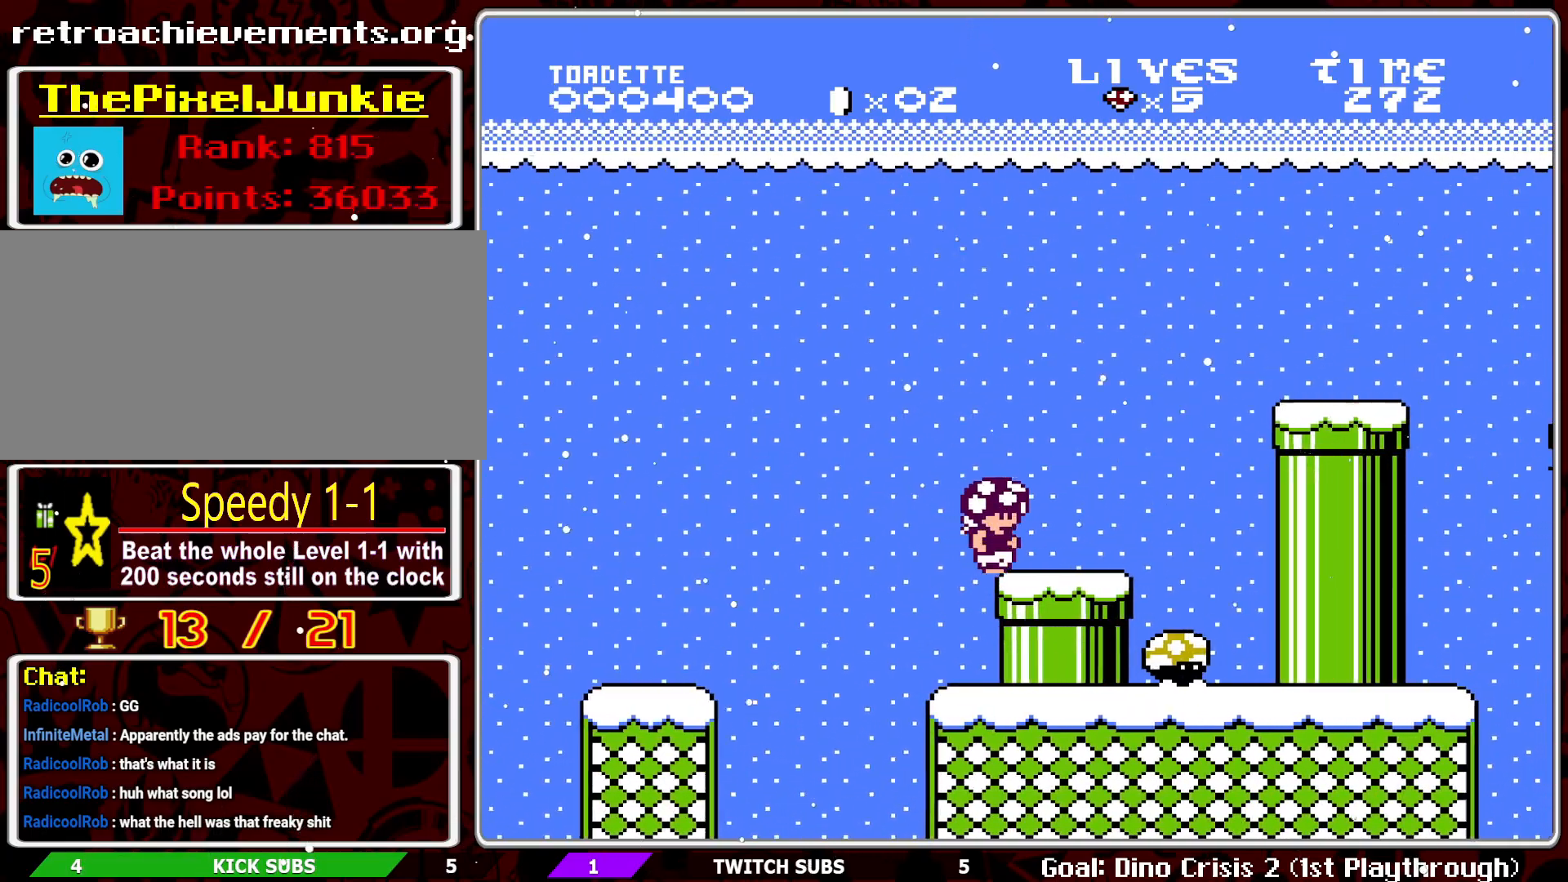
{"buttons": ["A", "B"], "events": [[233, "A", "down"], [350, "DPAD_RIGHT", "up"]]}
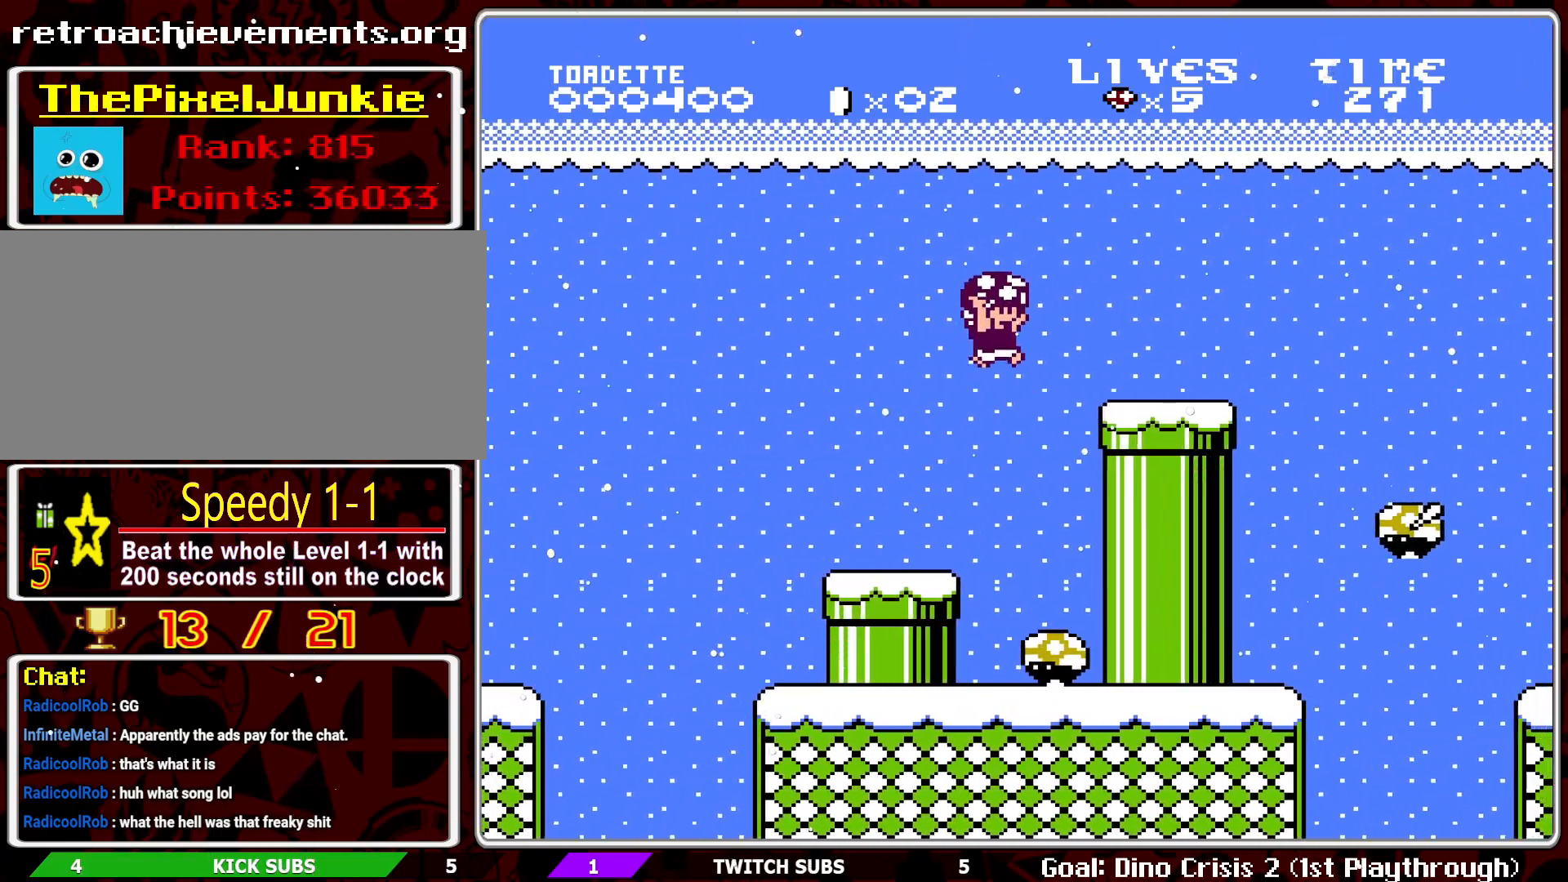
{"buttons": ["A", "B", "DPAD_RIGHT"], "events": [[67, "A", "up"], [150, "DPAD_RIGHT", "down"], [483, "A", "down"]]}
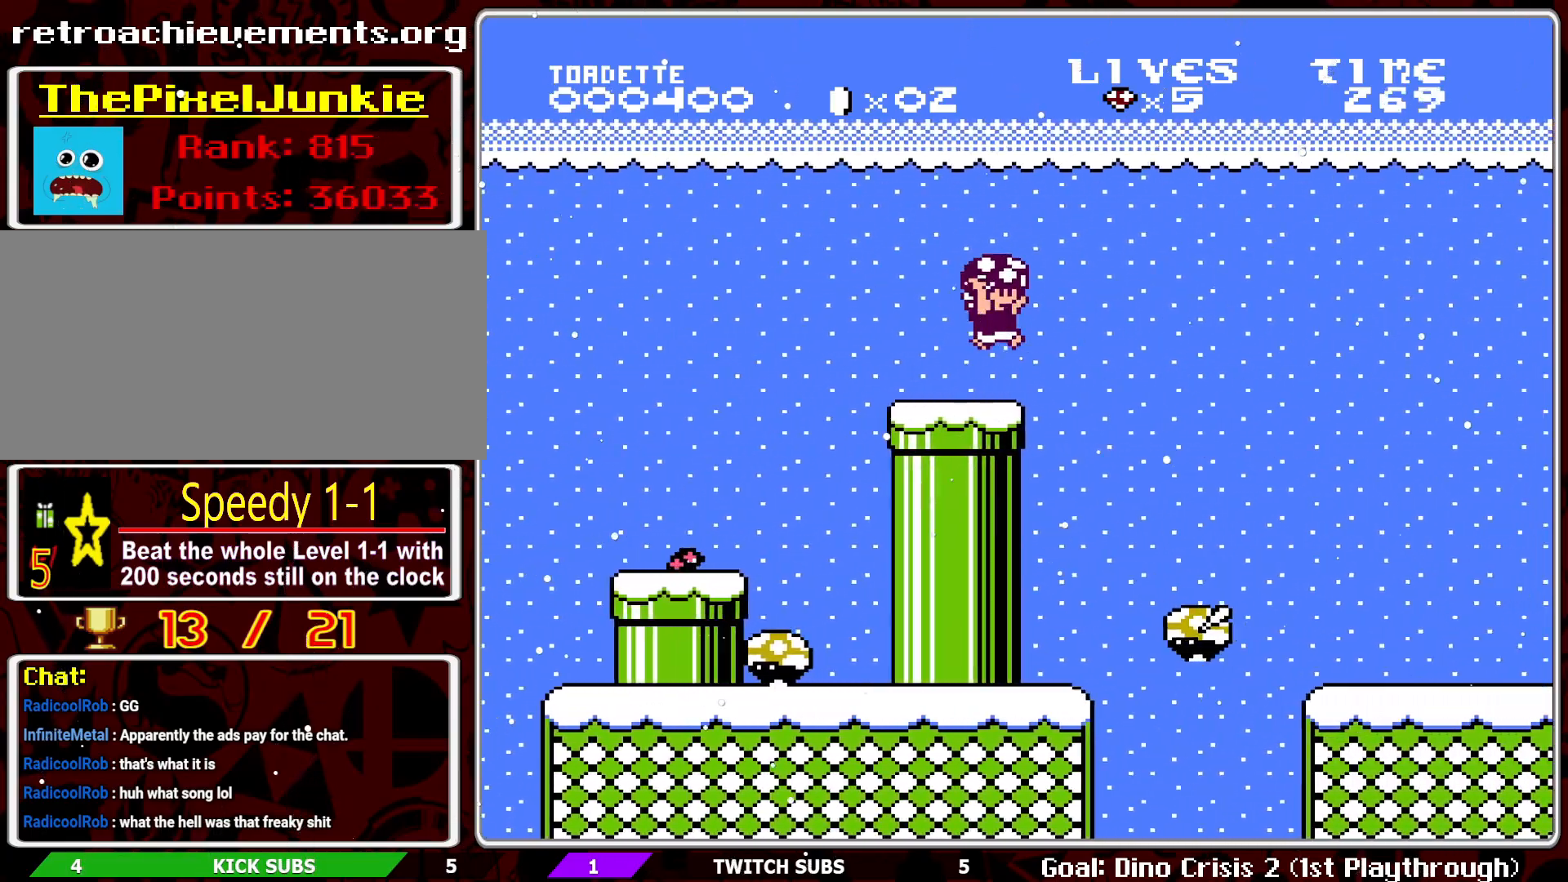
{"buttons": ["B", "DPAD_LEFT"], "events": [[67, "DPAD_RIGHT", "up"], [183, "A", "up"], [267, "DPAD_LEFT", "down"]]}
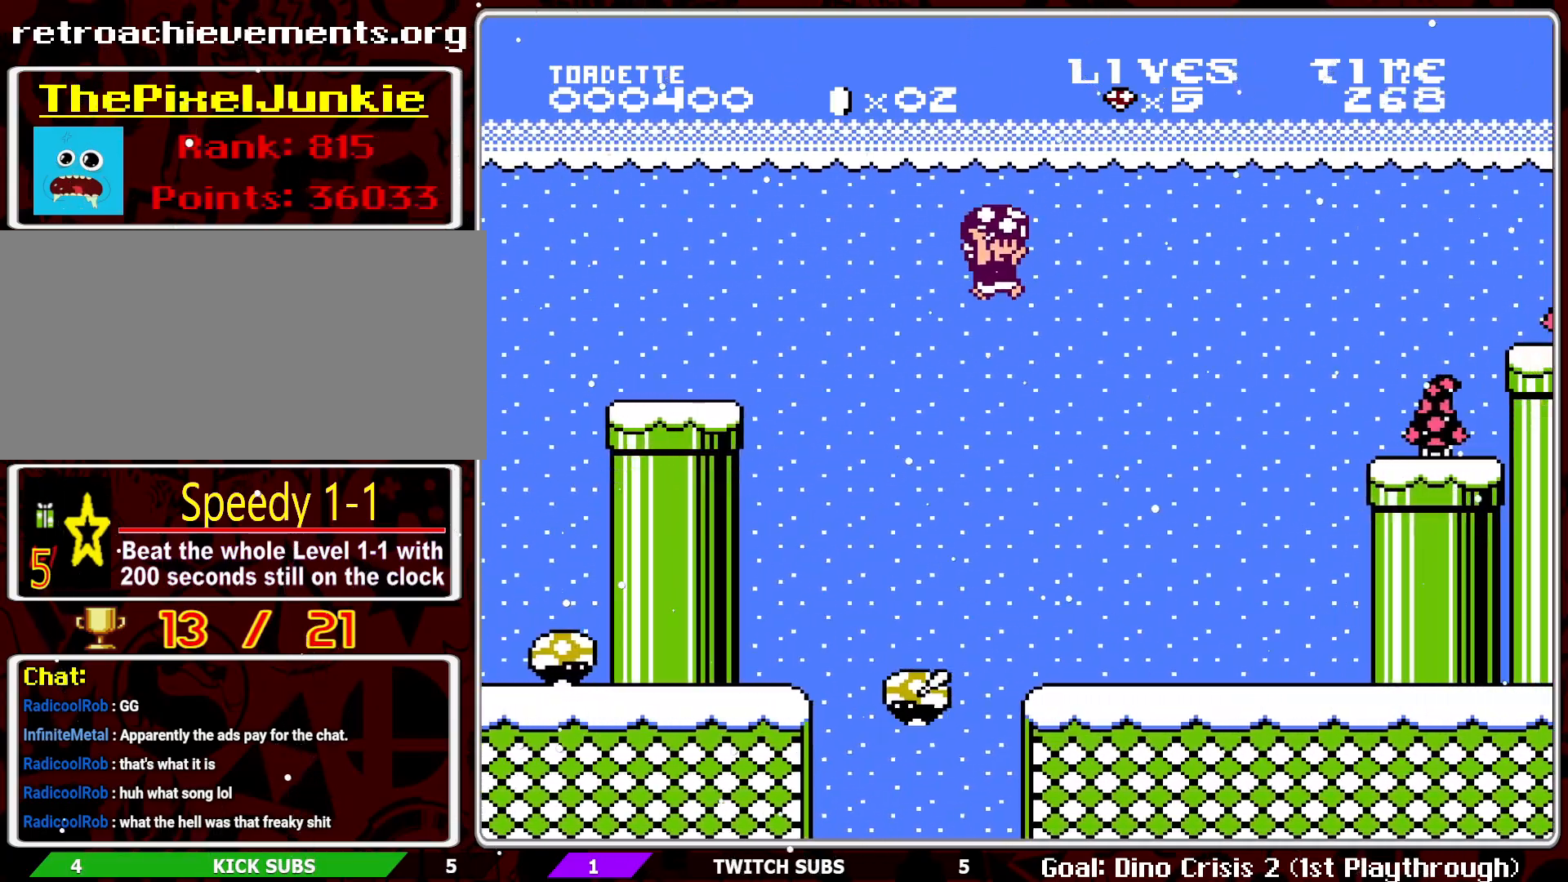
{"buttons": ["B", "DPAD_RIGHT"], "events": [[33, "DPAD_LEFT", "up"], [183, "DPAD_RIGHT", "down"]]}
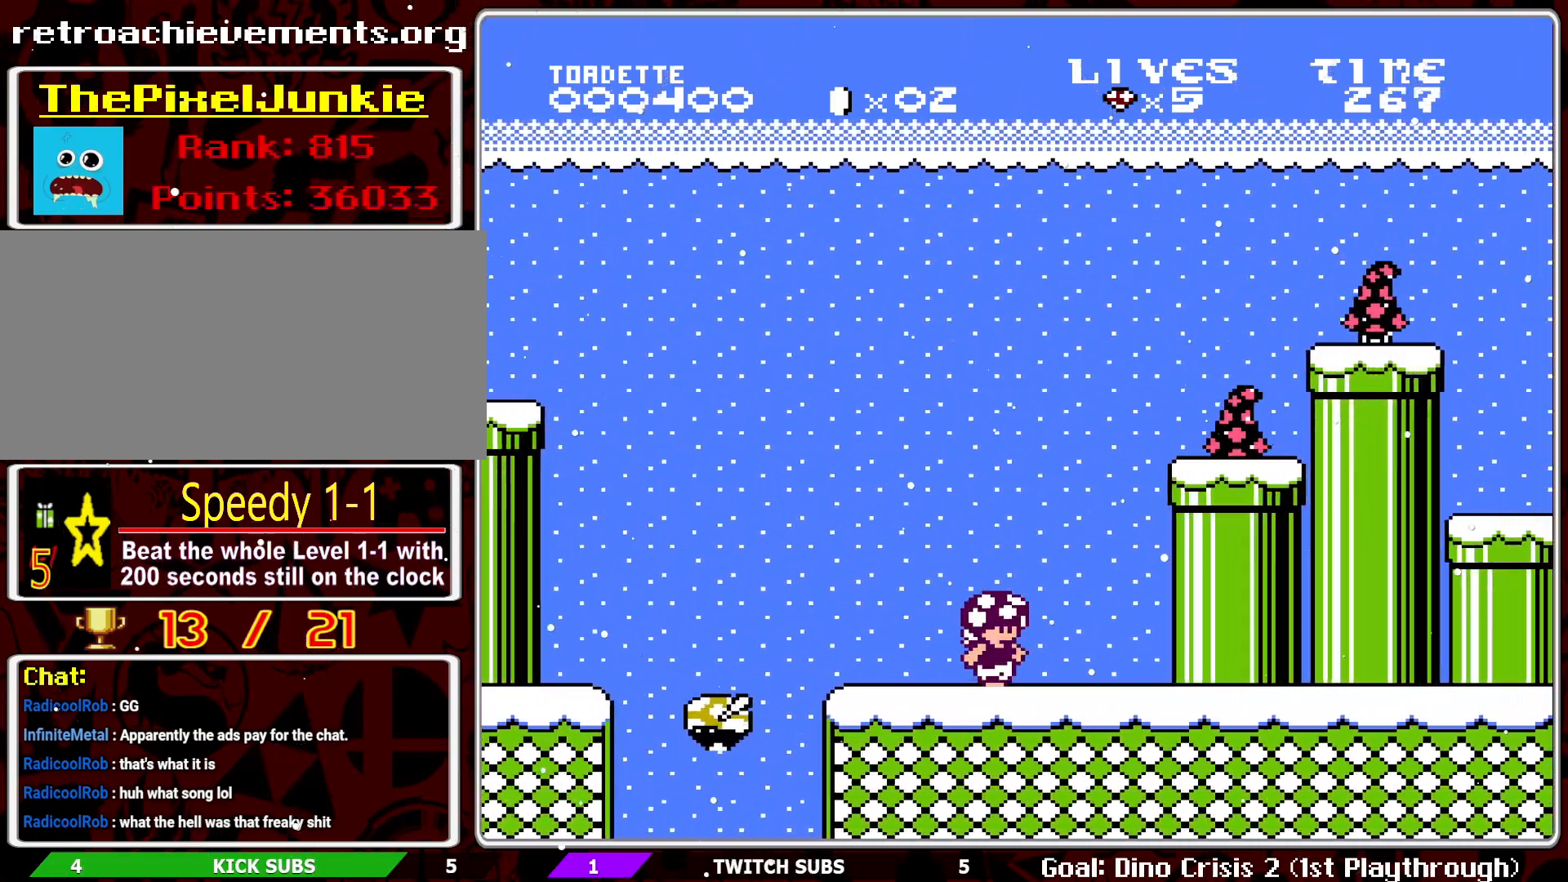
{"buttons": ["A", "B"], "events": [[267, "A", "down"], [333, "DPAD_RIGHT", "up"]]}
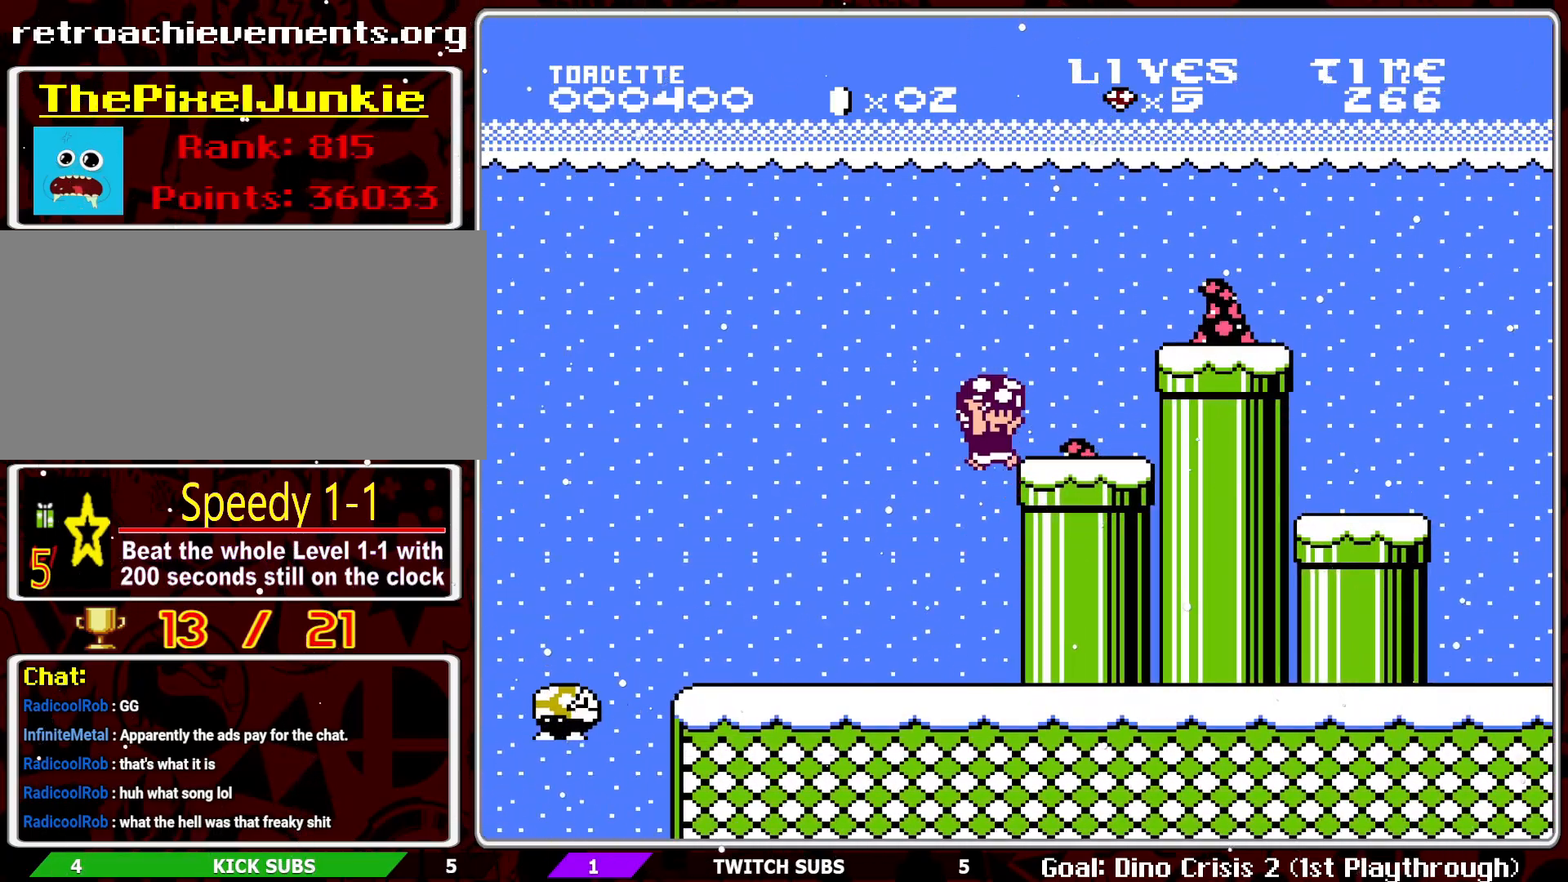
{"buttons": ["A", "B", "DPAD_RIGHT"], "events": [[17, "DPAD_RIGHT", "down"], [117, "A", "up"], [450, "A", "down"]]}
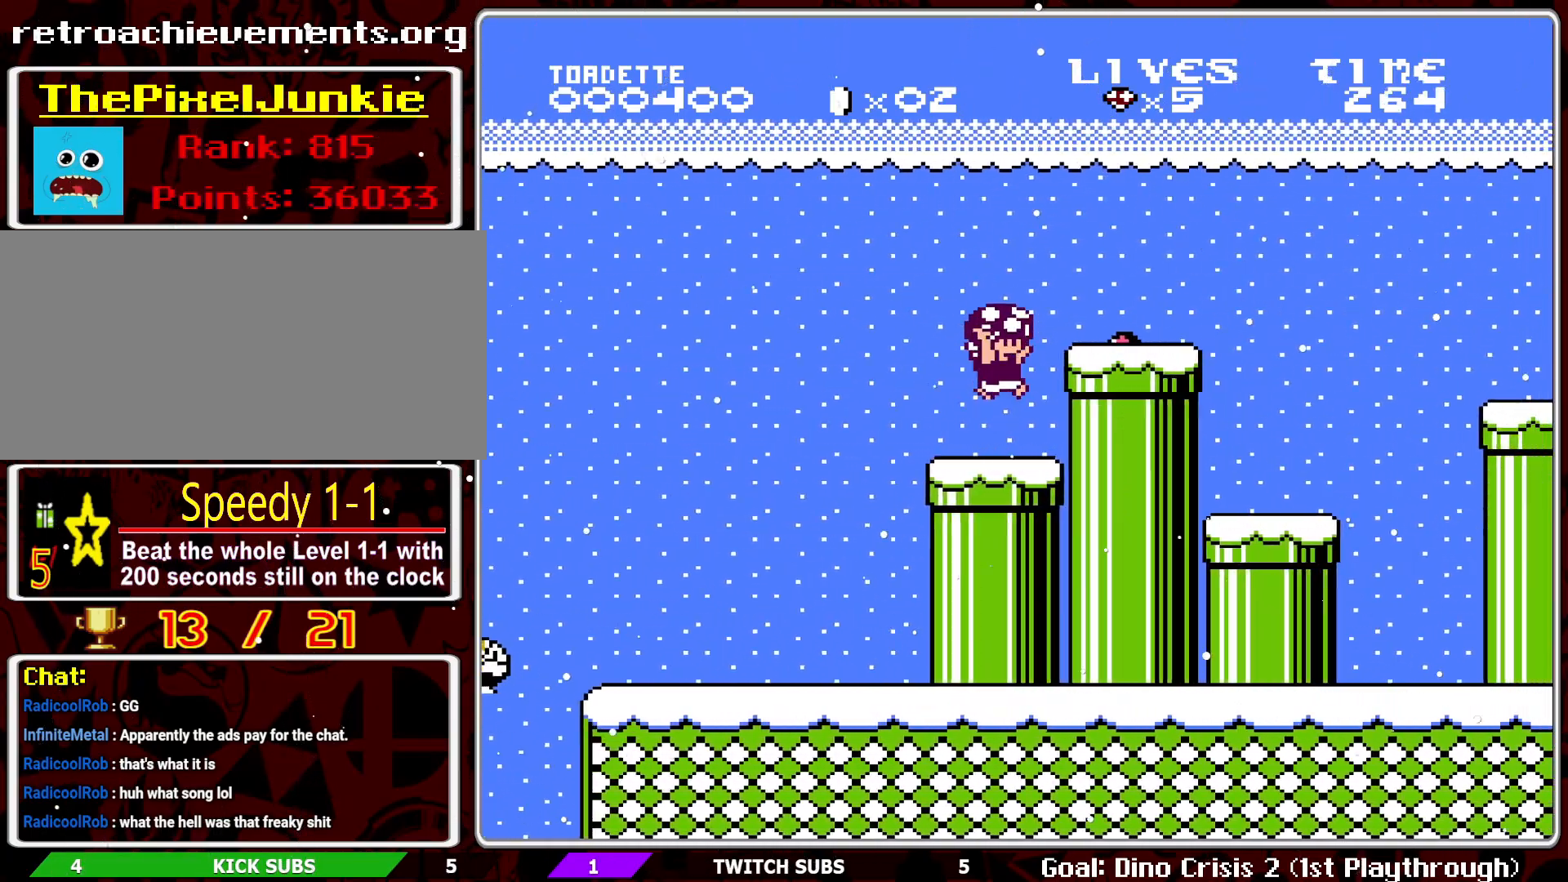
{"buttons": ["B"], "events": [[267, "DPAD_RIGHT", "up"], [283, "A", "up"], [367, "DPAD_LEFT", "down"], [450, "DPAD_LEFT", "up"]]}